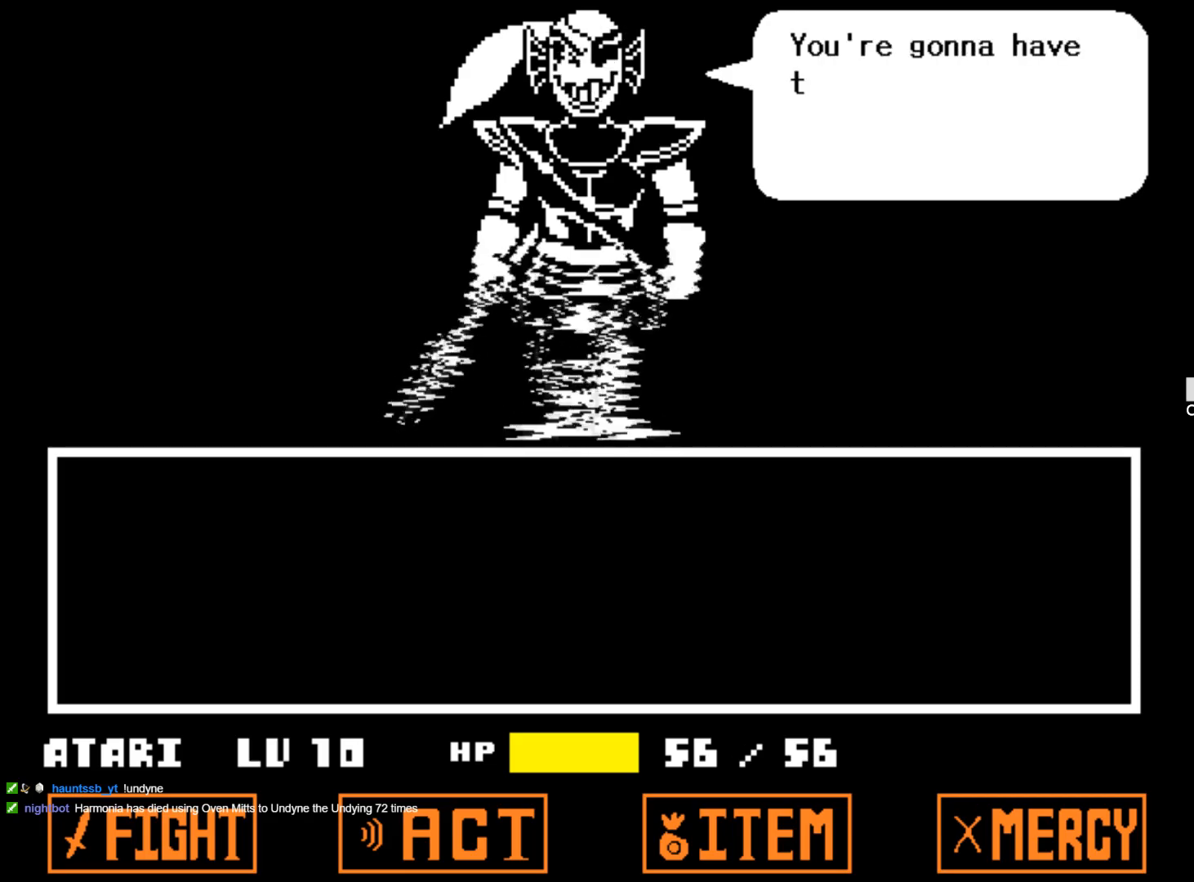
Gameplay with keyboard; each line is a JSON object with the keys held at the frame after it. "events" lists presses ("down") and releases ("up") of "1", "2", "3", "4", "5", "6", "7", "a", "alt", "b", "c", "caps_lock", "ctrl", "d", "down", "e", "f", "g", "h", "left", "n", "q", "r", "right", "s", "shift", "space", "super", "t", "tab", "tilde", "u", "up", "v", "w", "x", "y" and "z" between this image and that frame as [ms after this image, input, new state], when the widget could be followed in between. No other keys are recorded. Mouse input is not recorded.
{"keys": ["x", "z"], "events": [[50, "z", "down"], [150, "z", "up"], [384, "x", "down"], [384, "z", "down"]]}
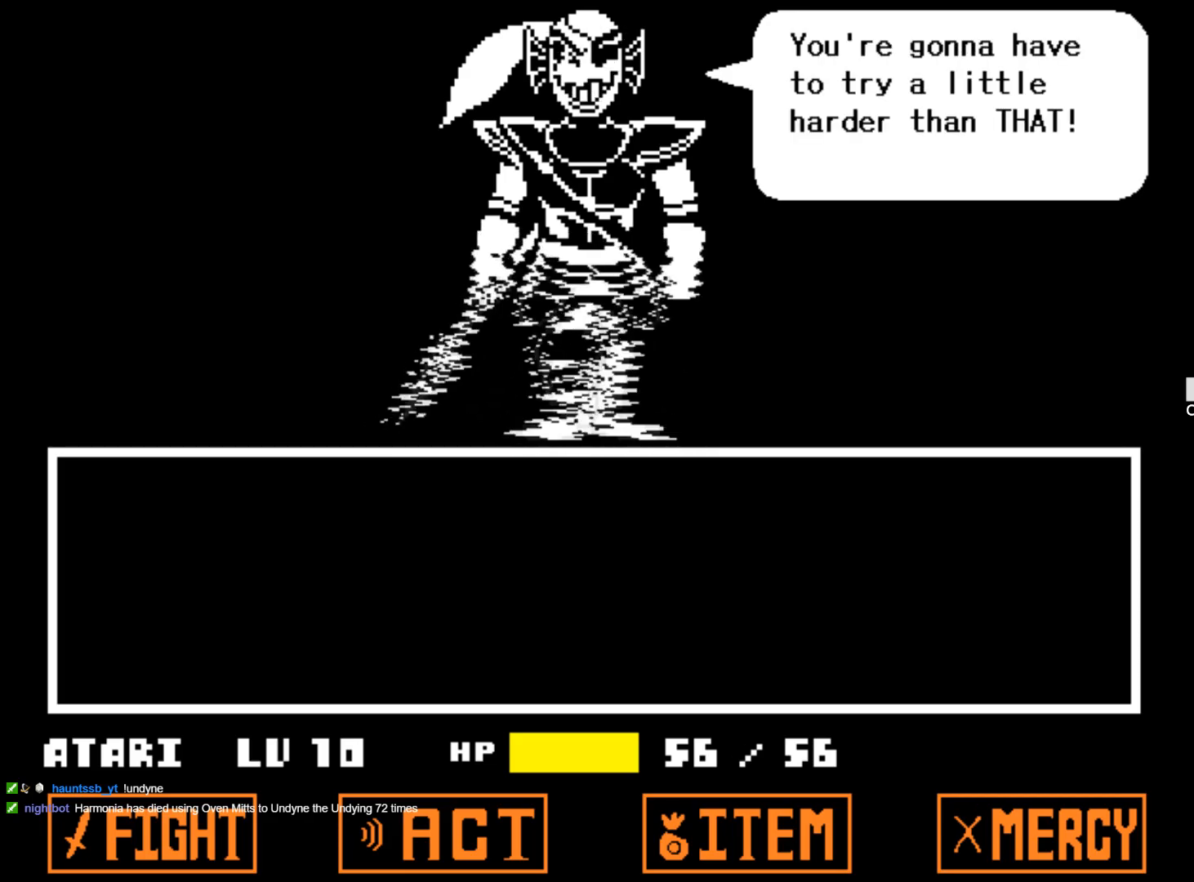
{"keys": [], "events": [[17, "x", "up"], [17, "z", "up"], [117, "x", "down"], [117, "z", "down"], [250, "x", "up"], [250, "z", "up"], [350, "x", "down"], [350, "z", "down"], [434, "x", "up"], [484, "z", "up"]]}
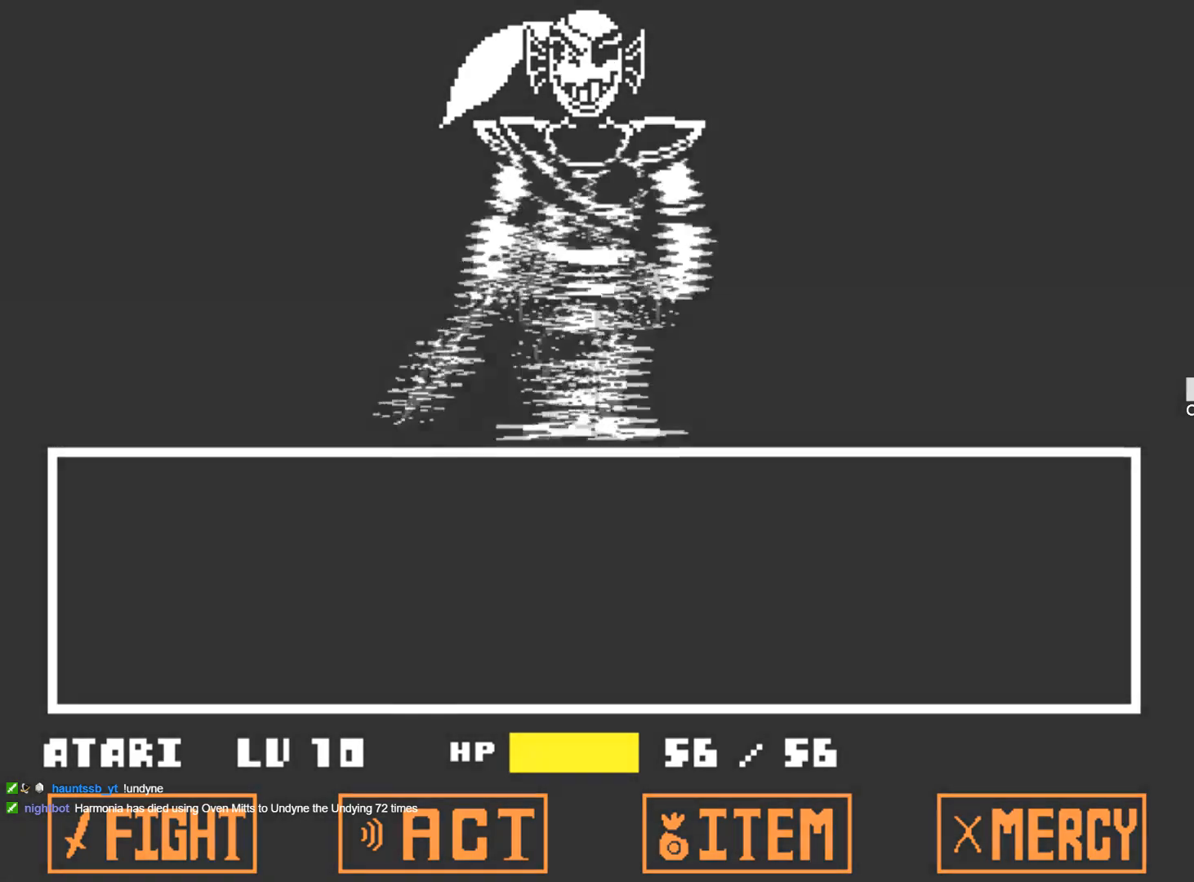
{"keys": [], "events": []}
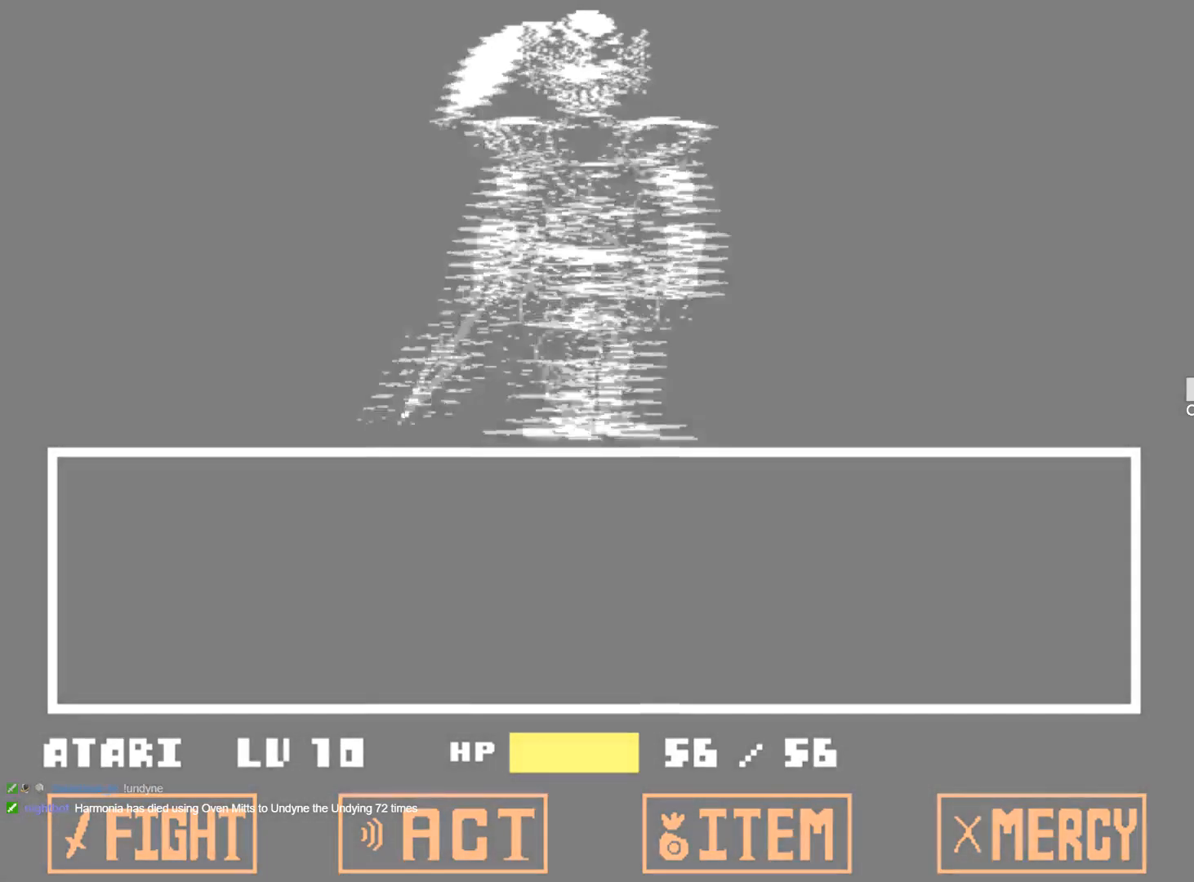
{"keys": [], "events": []}
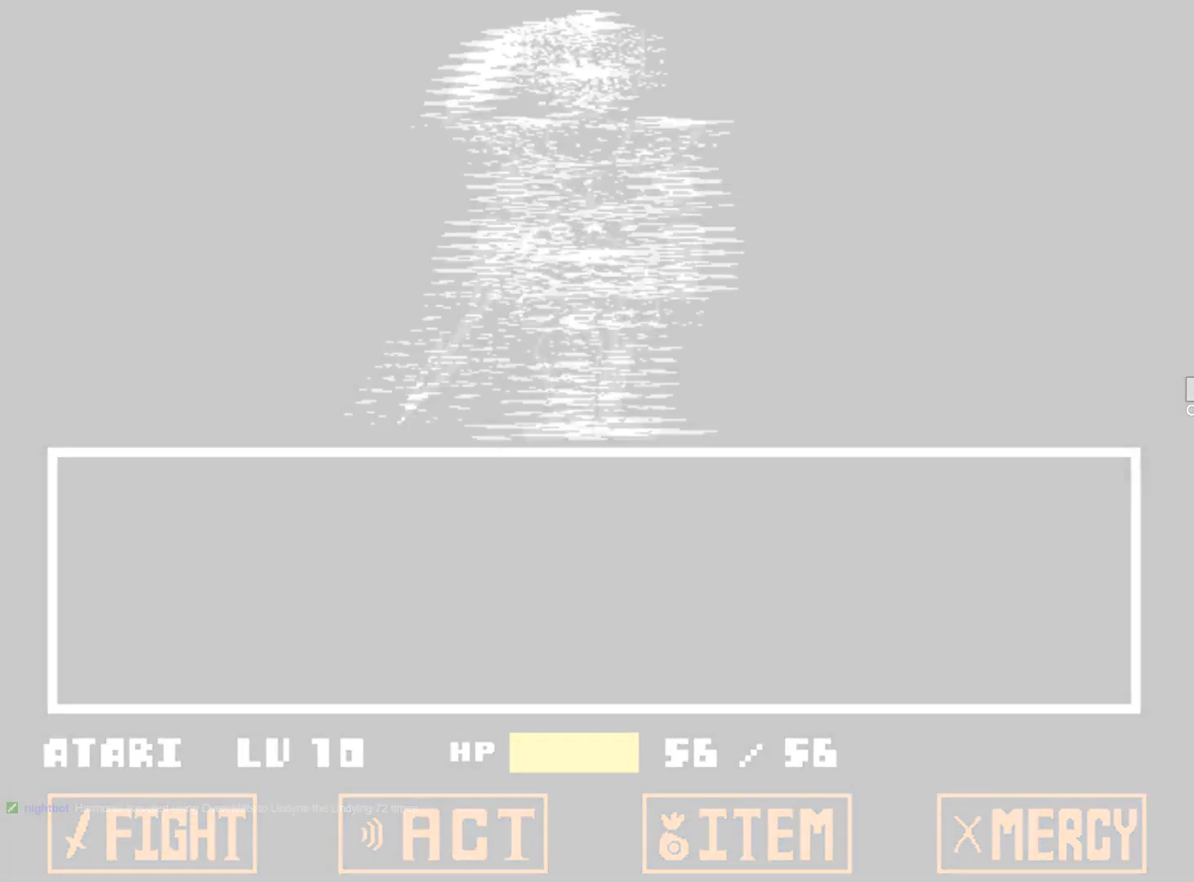
{"keys": [], "events": []}
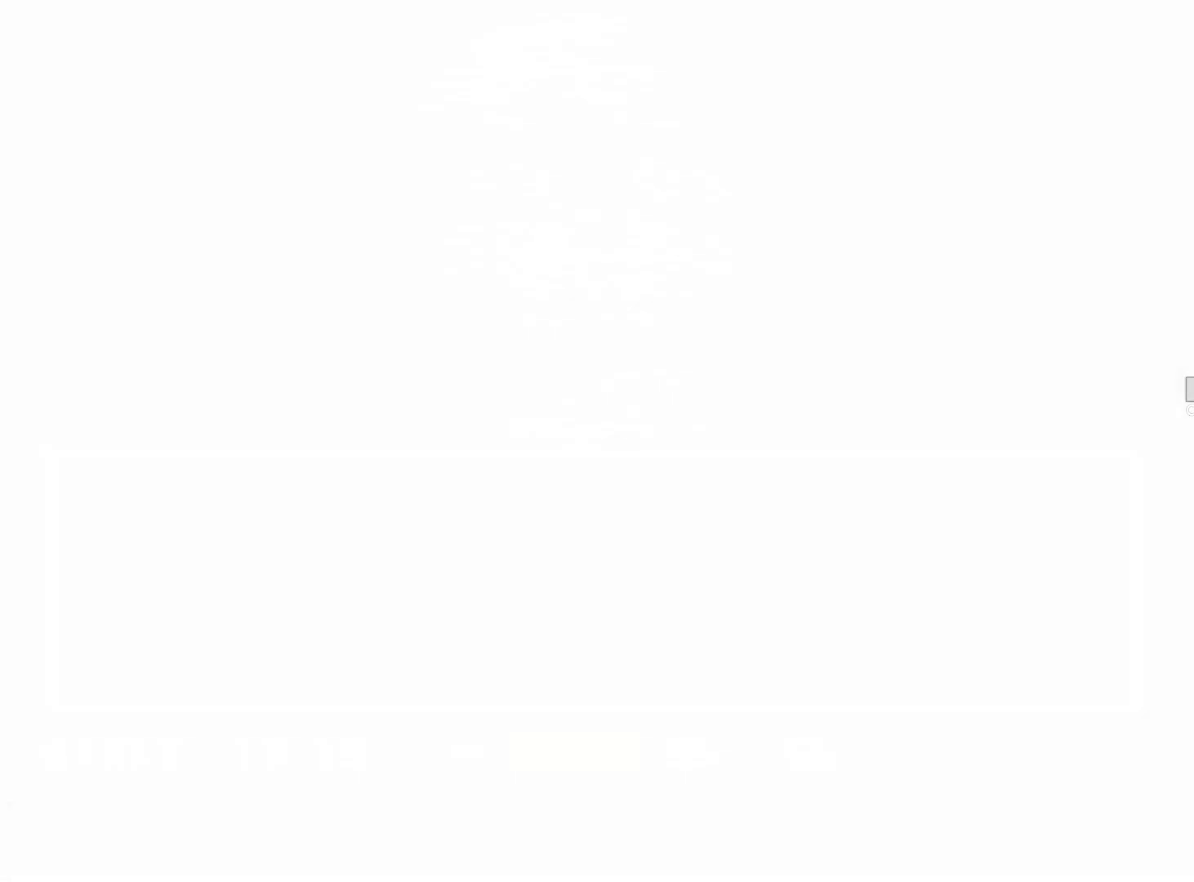
{"keys": [], "events": []}
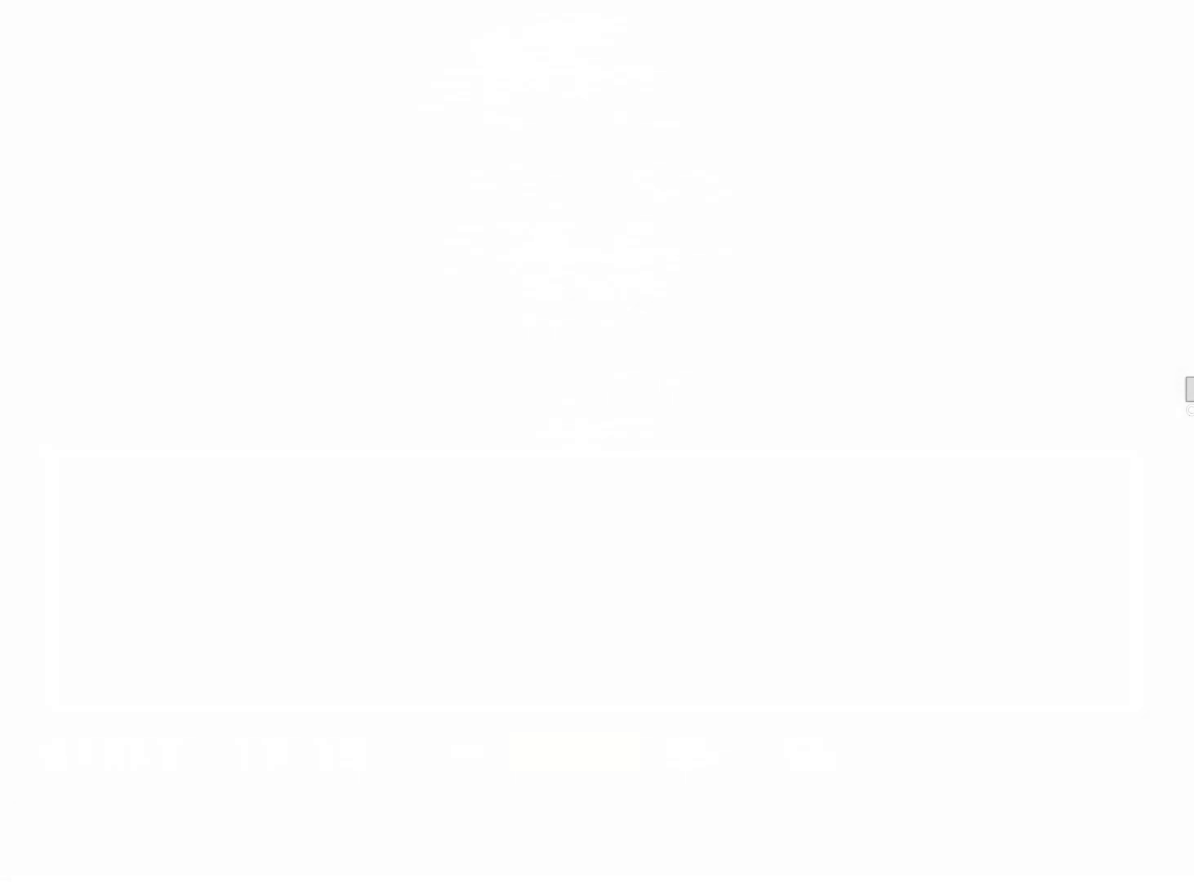
{"keys": [], "events": []}
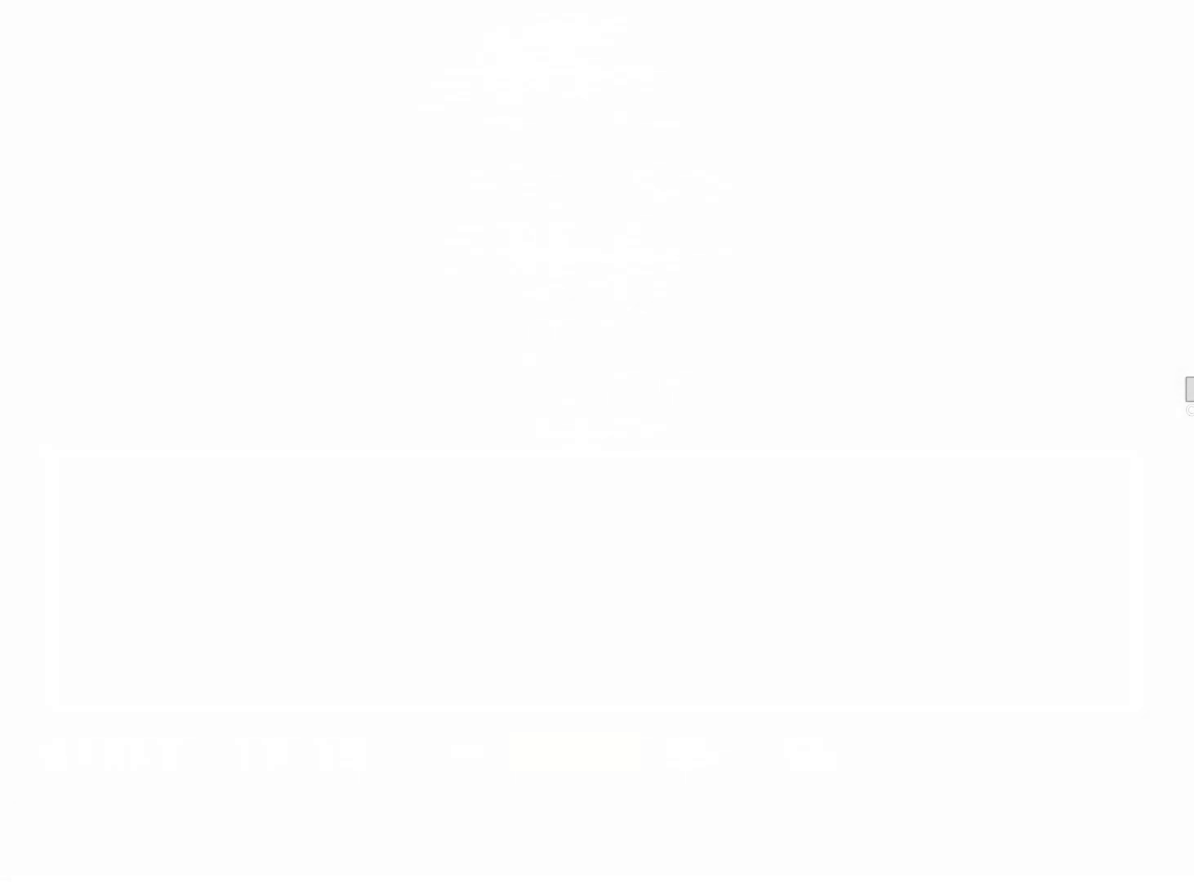
{"keys": [], "events": [[250, "up", "down"], [434, "up", "up"]]}
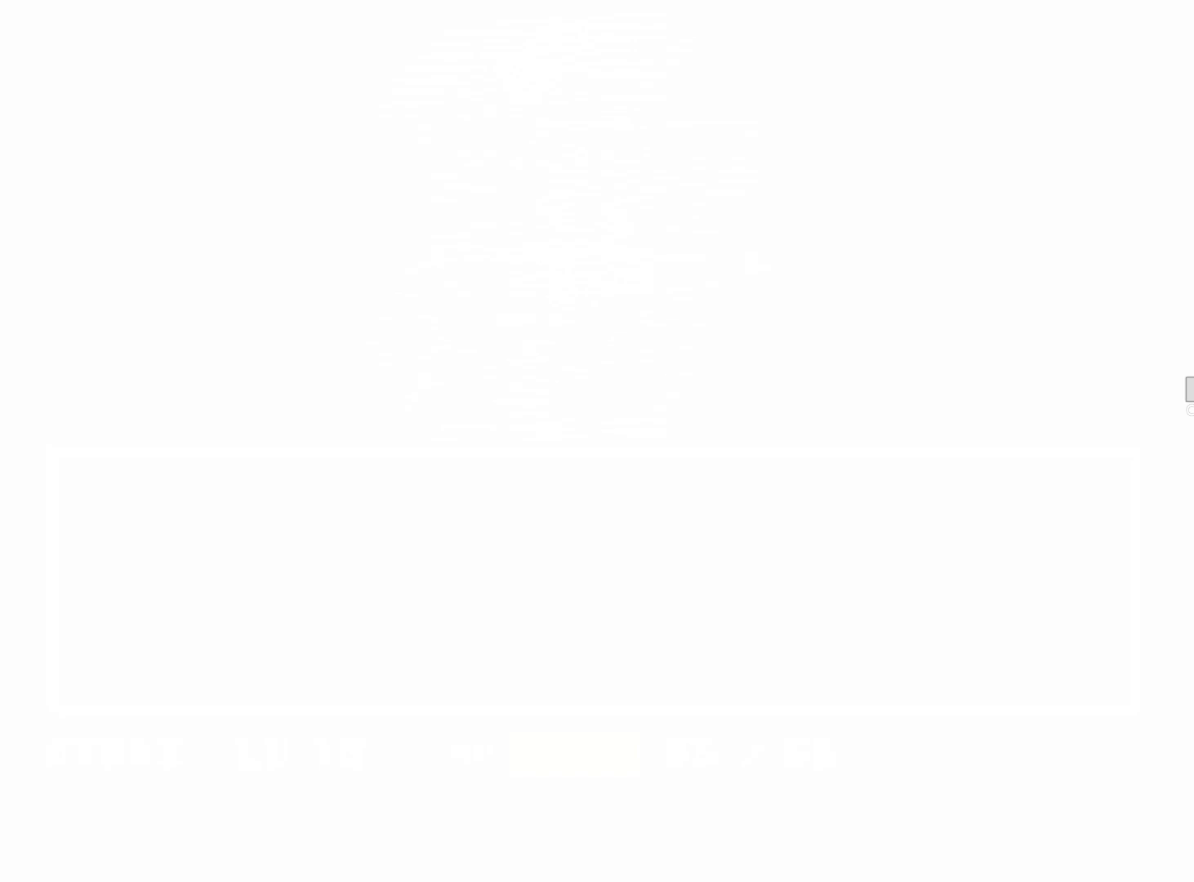
{"keys": ["right"], "events": [[84, "down", "down"], [217, "down", "up"], [267, "left", "down"], [400, "left", "up"], [500, "right", "down"]]}
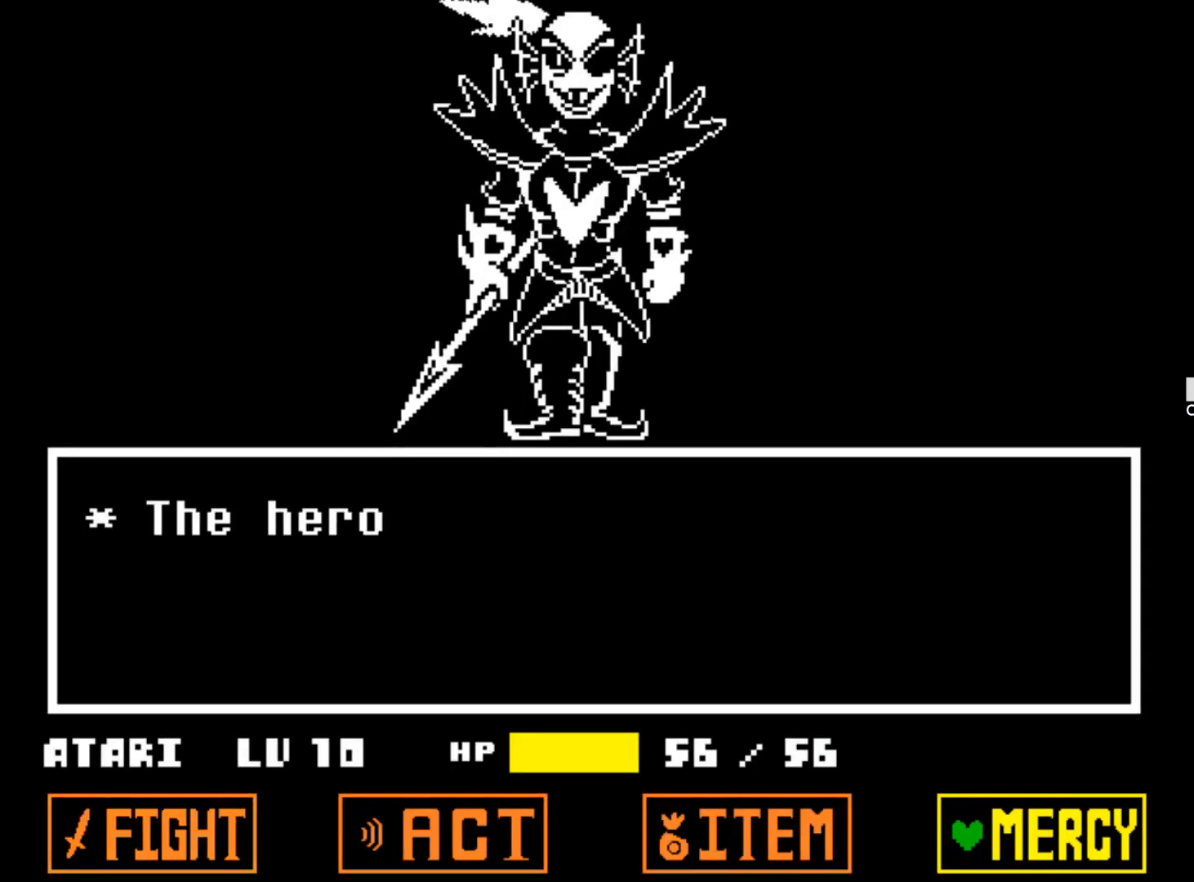
{"keys": ["down"], "events": [[100, "right", "up"], [234, "up", "down"], [334, "up", "up"], [467, "down", "down"]]}
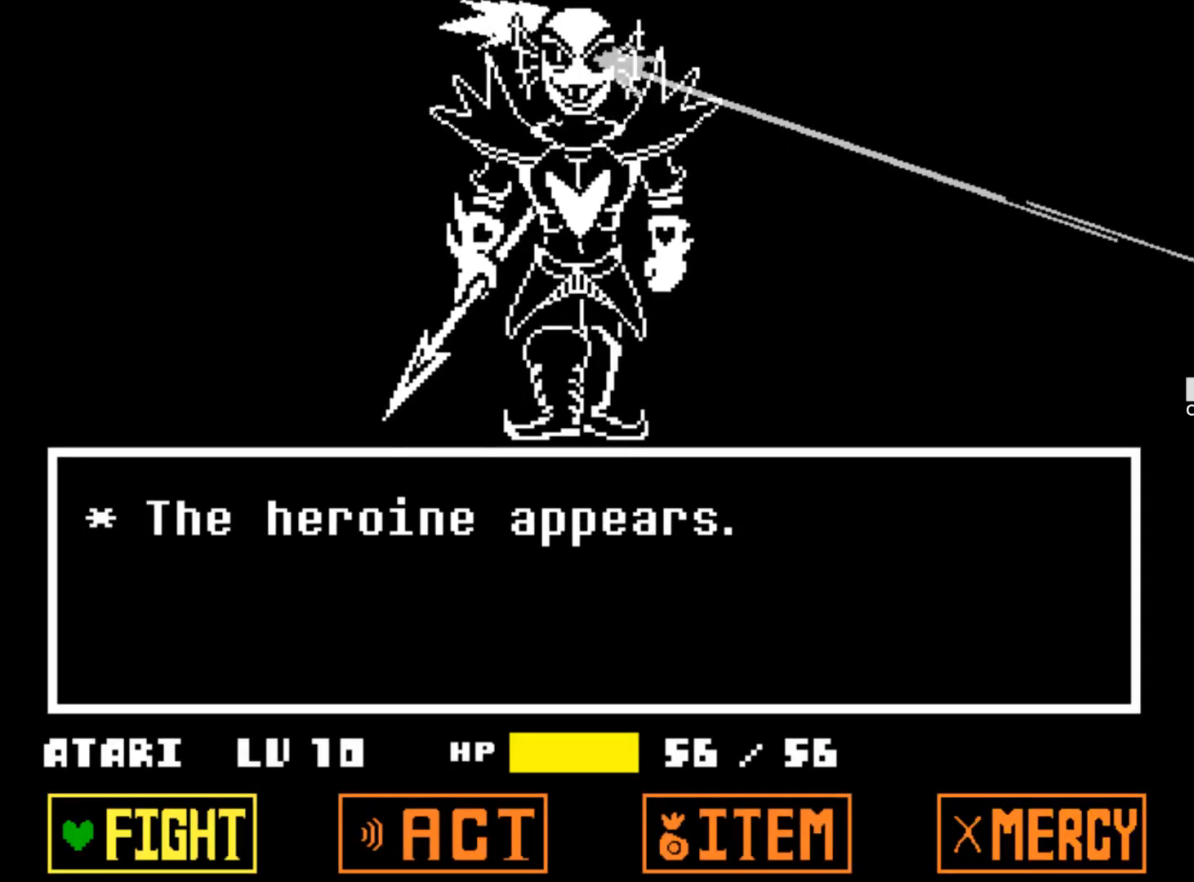
{"keys": [], "events": [[117, "down", "up"], [200, "left", "down"], [350, "left", "up"], [350, "right", "down"], [484, "right", "up"]]}
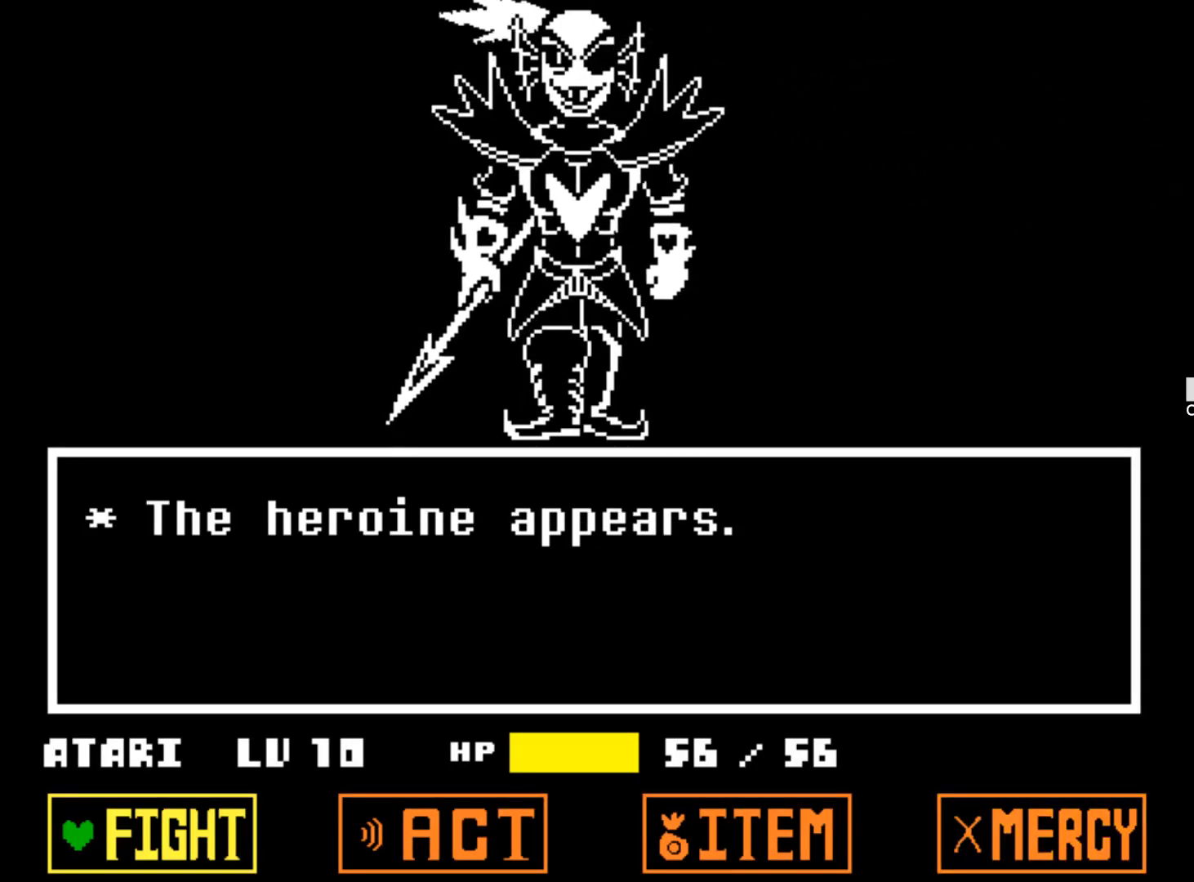
{"keys": ["z"], "events": [[267, "z", "down"], [367, "z", "up"], [450, "z", "down"]]}
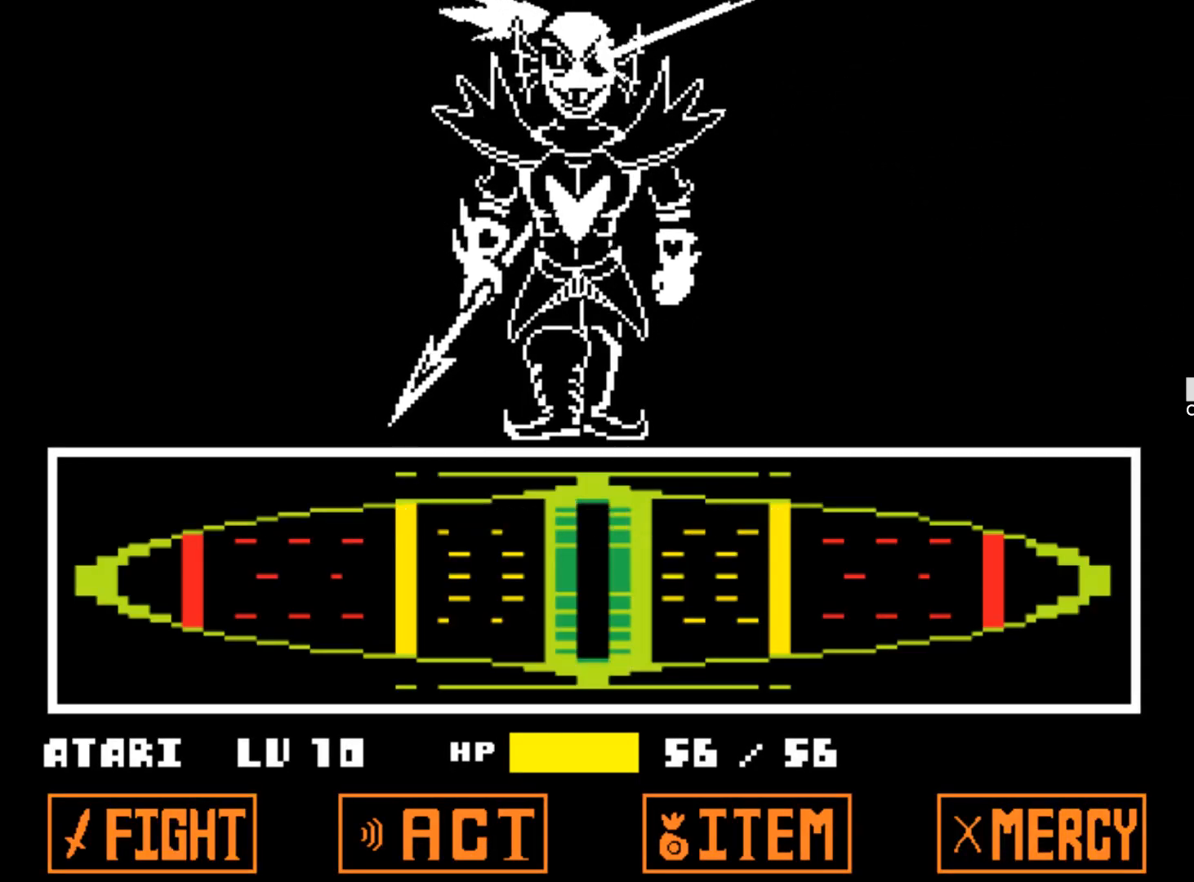
{"keys": [], "events": [[50, "z", "up"]]}
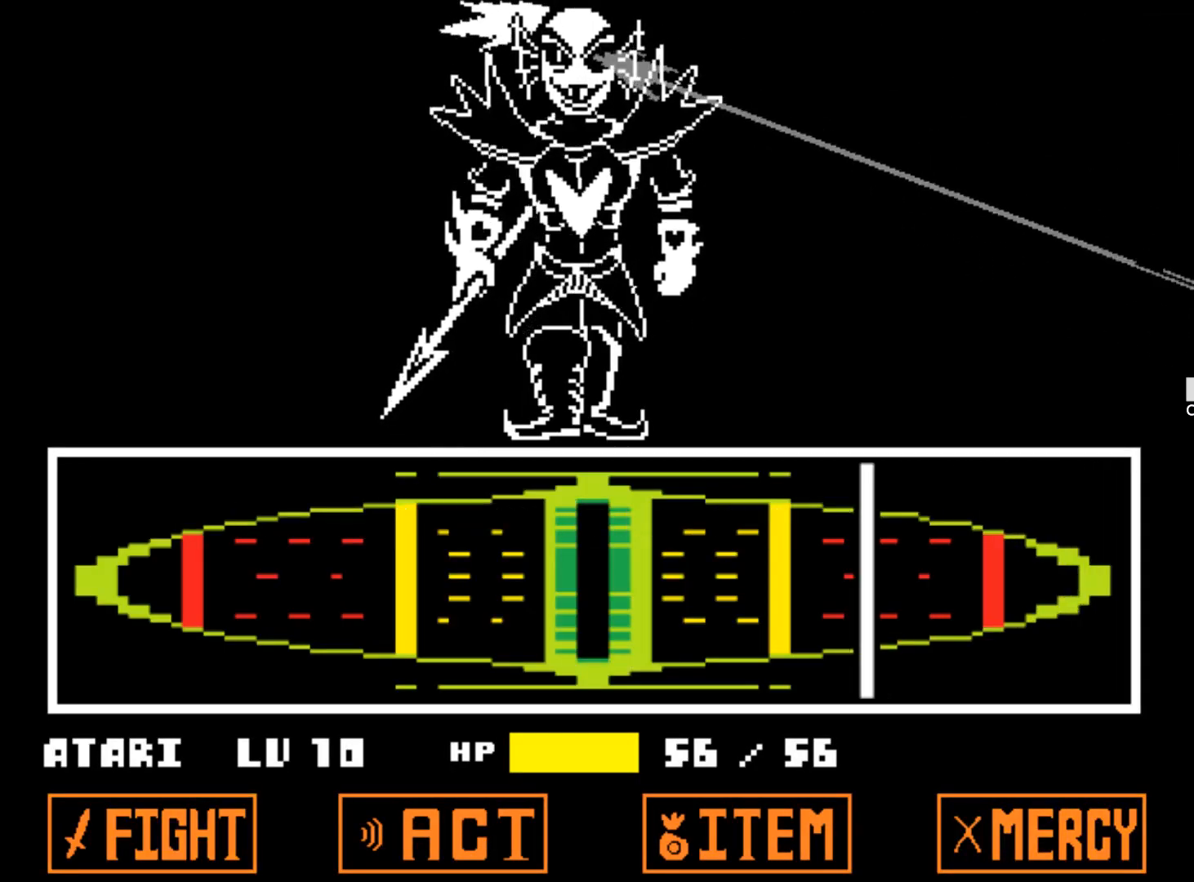
{"keys": ["z"], "events": [[350, "z", "down"], [434, "z", "up"], [484, "z", "down"]]}
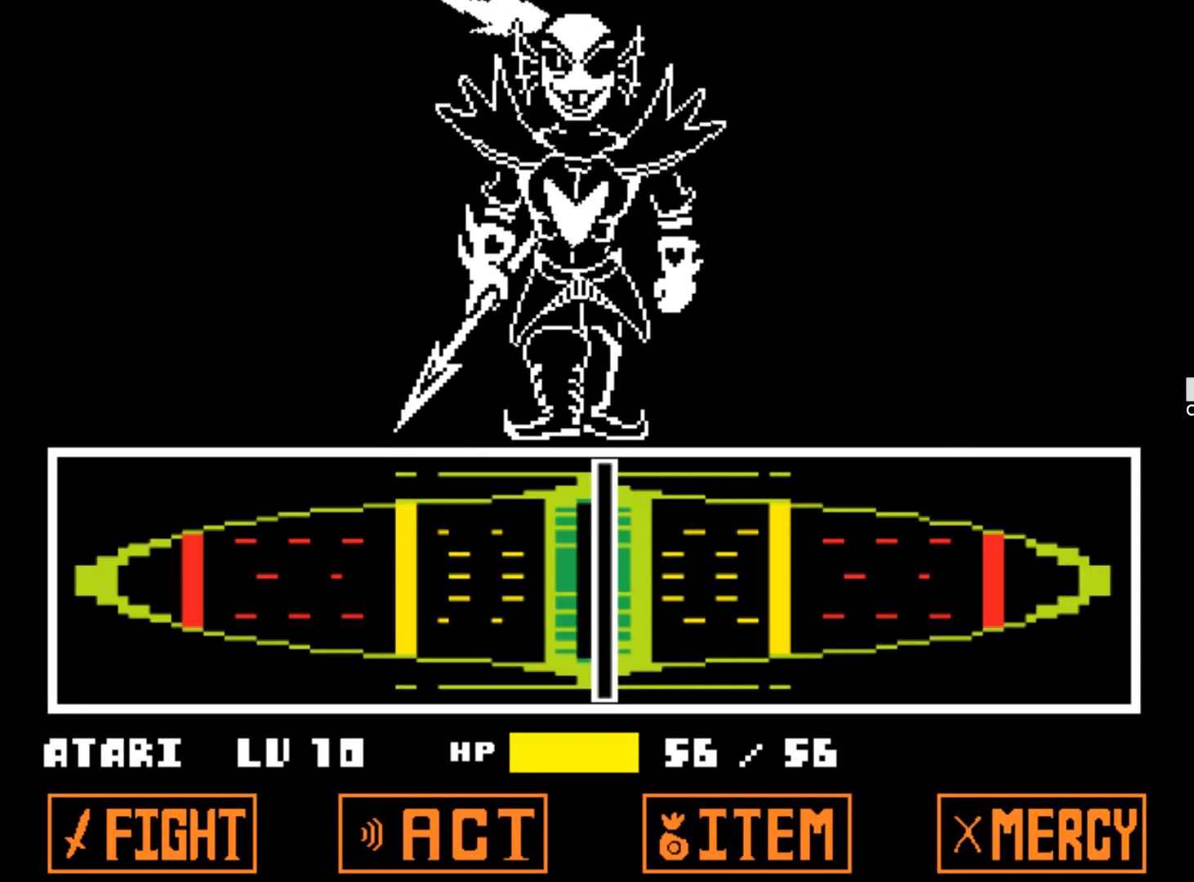
{"keys": [], "events": [[84, "z", "up"], [134, "z", "down"], [217, "z", "up"], [267, "z", "down"], [367, "z", "up"], [400, "z", "down"], [500, "z", "up"]]}
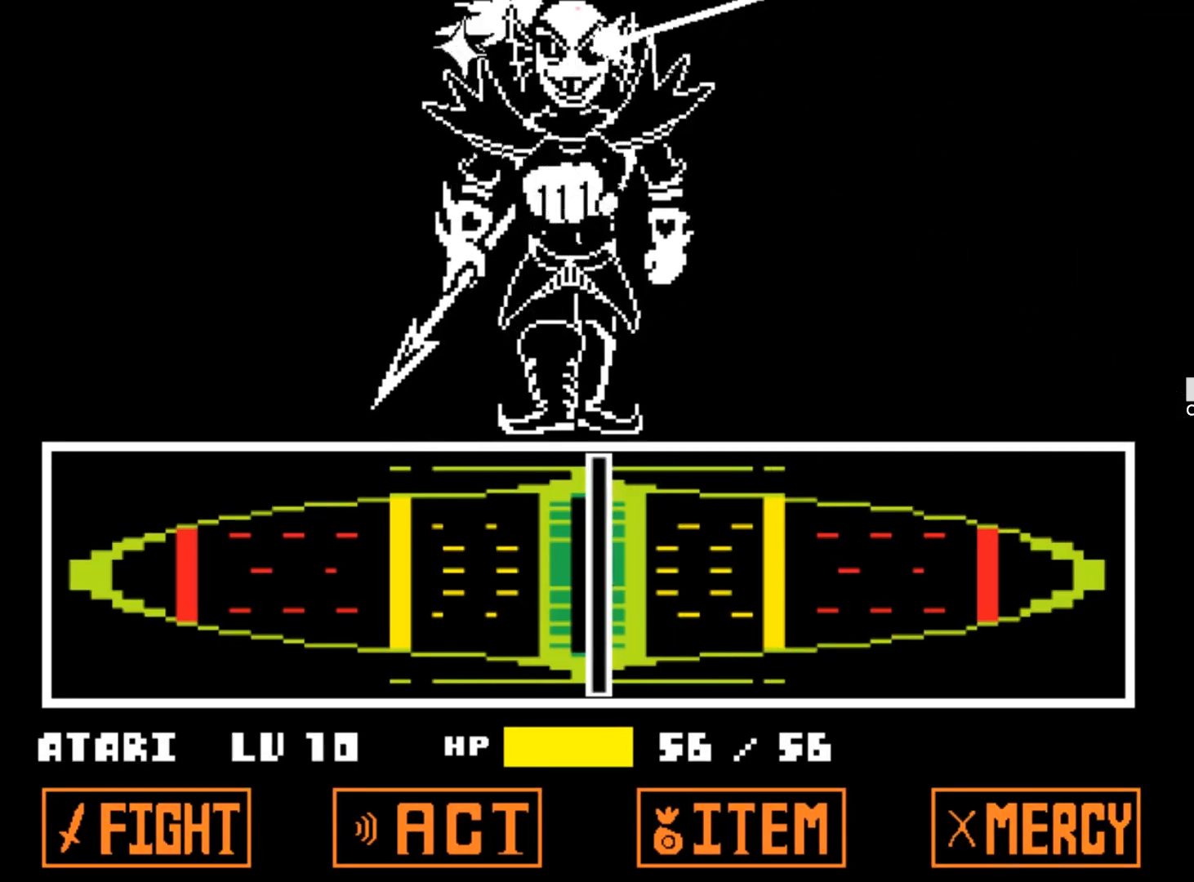
{"keys": [], "events": [[50, "z", "down"], [150, "z", "up"]]}
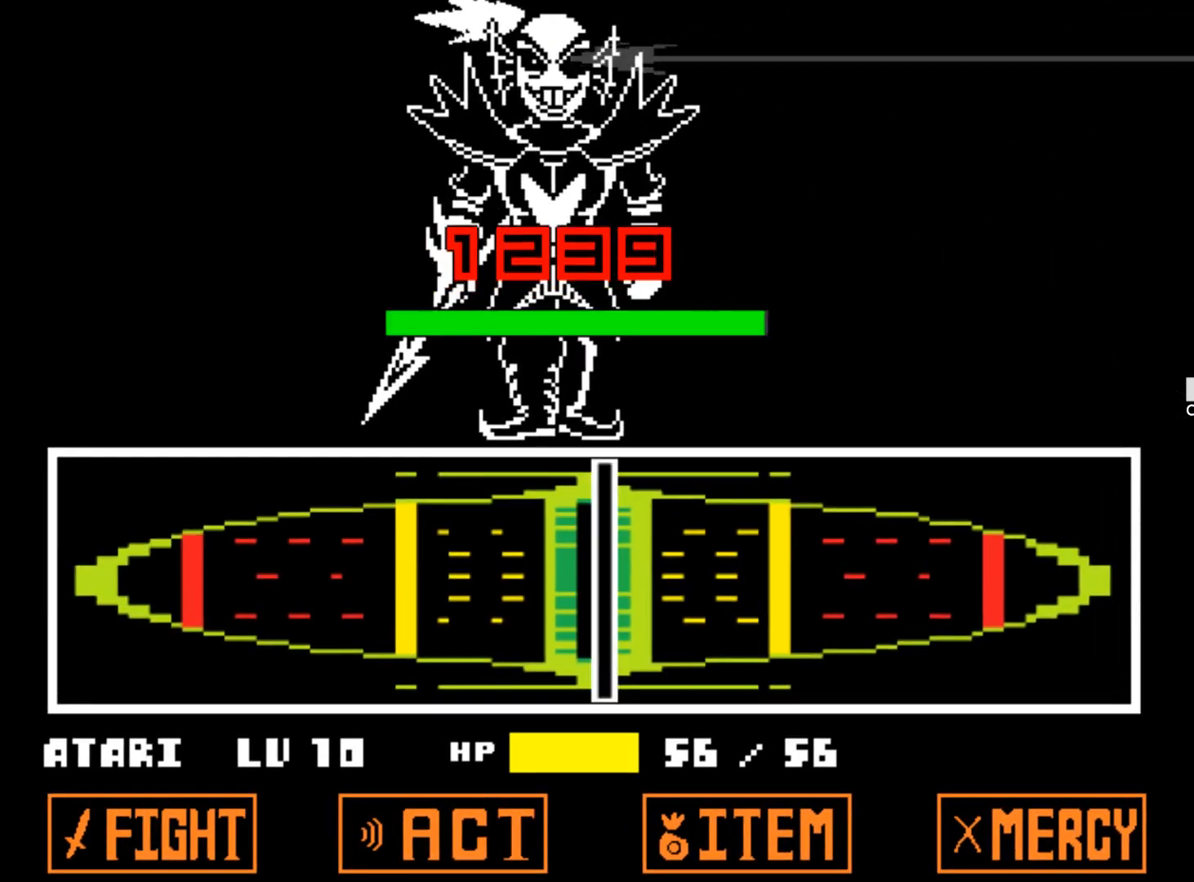
{"keys": [], "events": []}
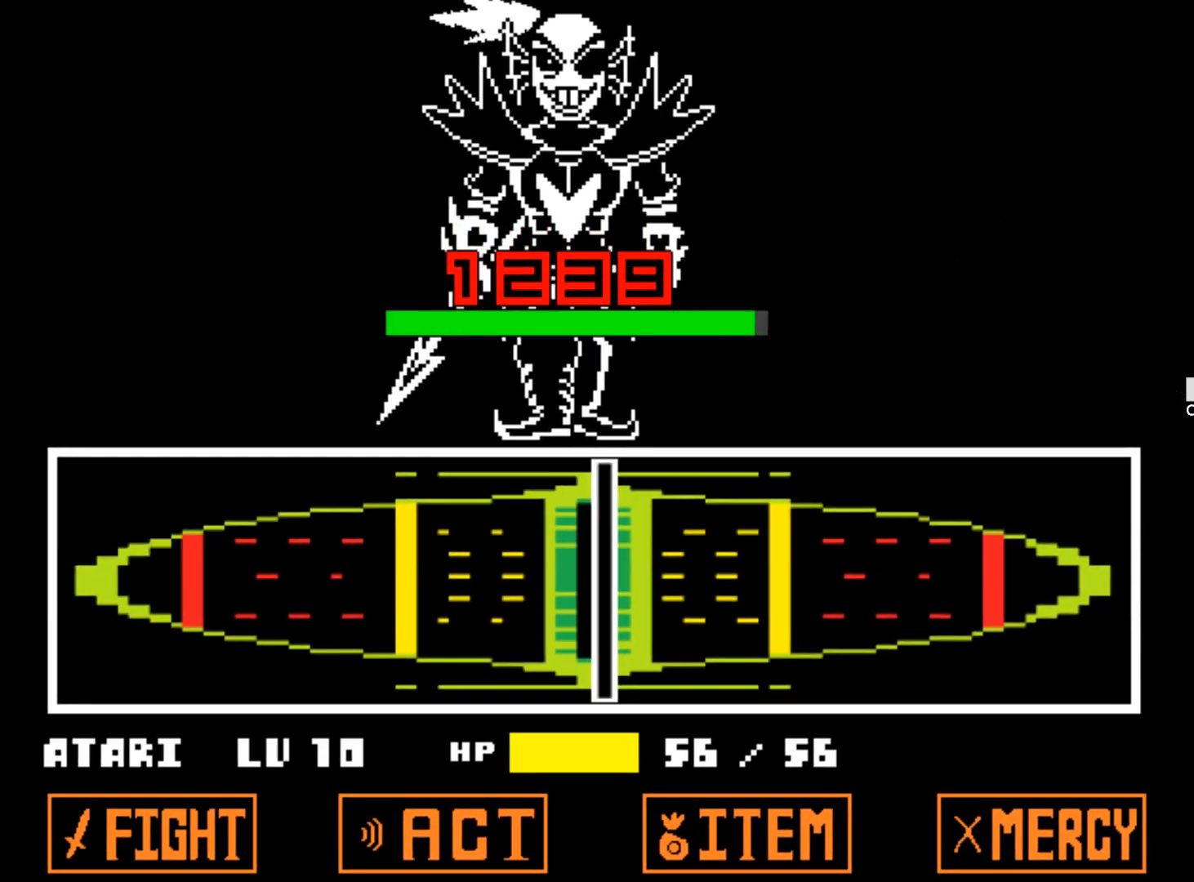
{"keys": [], "events": []}
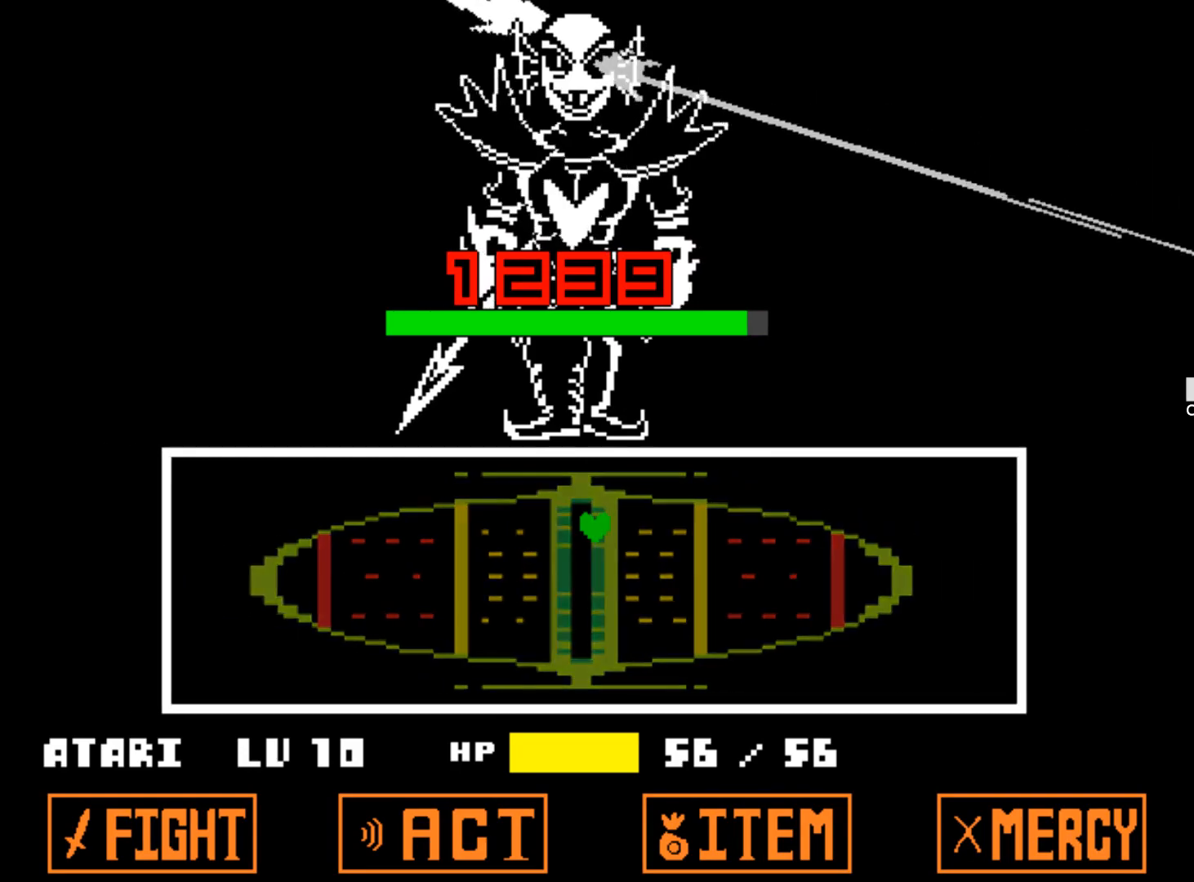
{"keys": [], "events": []}
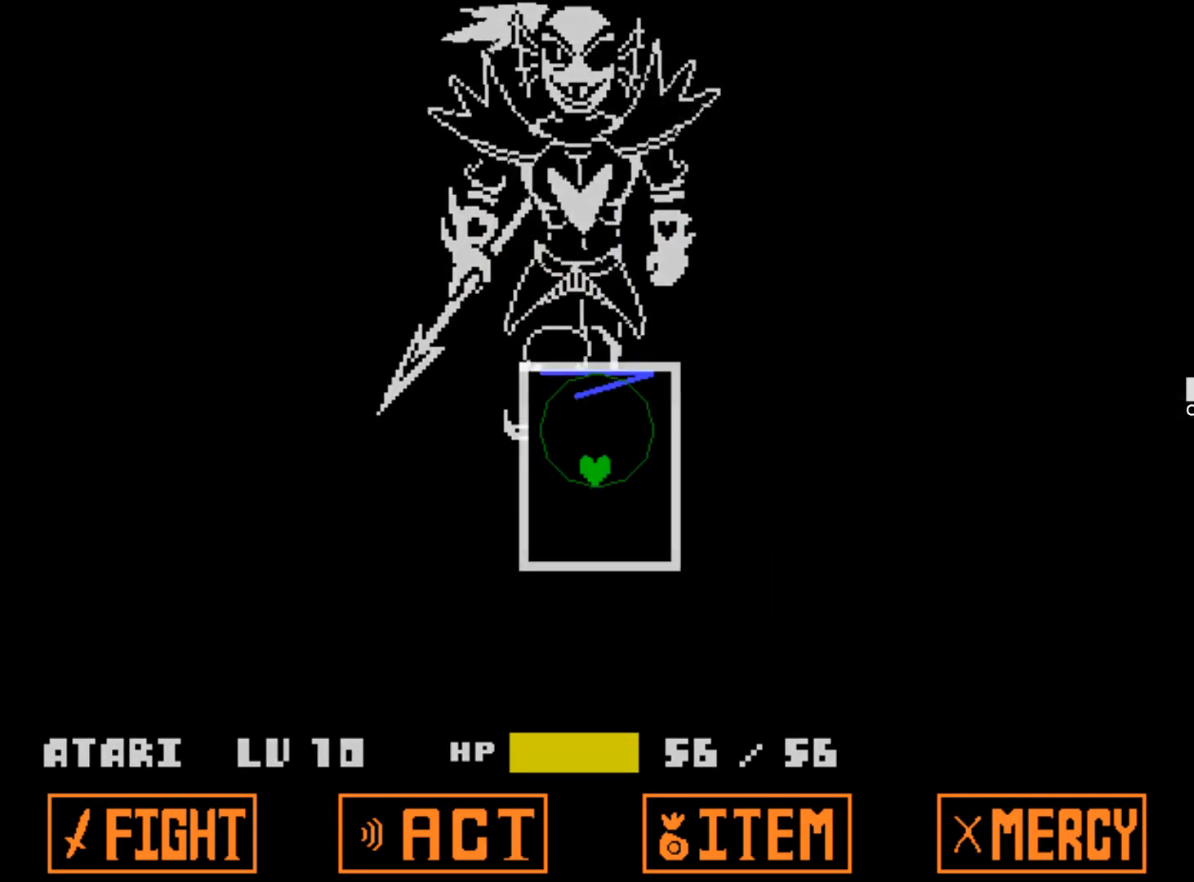
{"keys": [], "events": []}
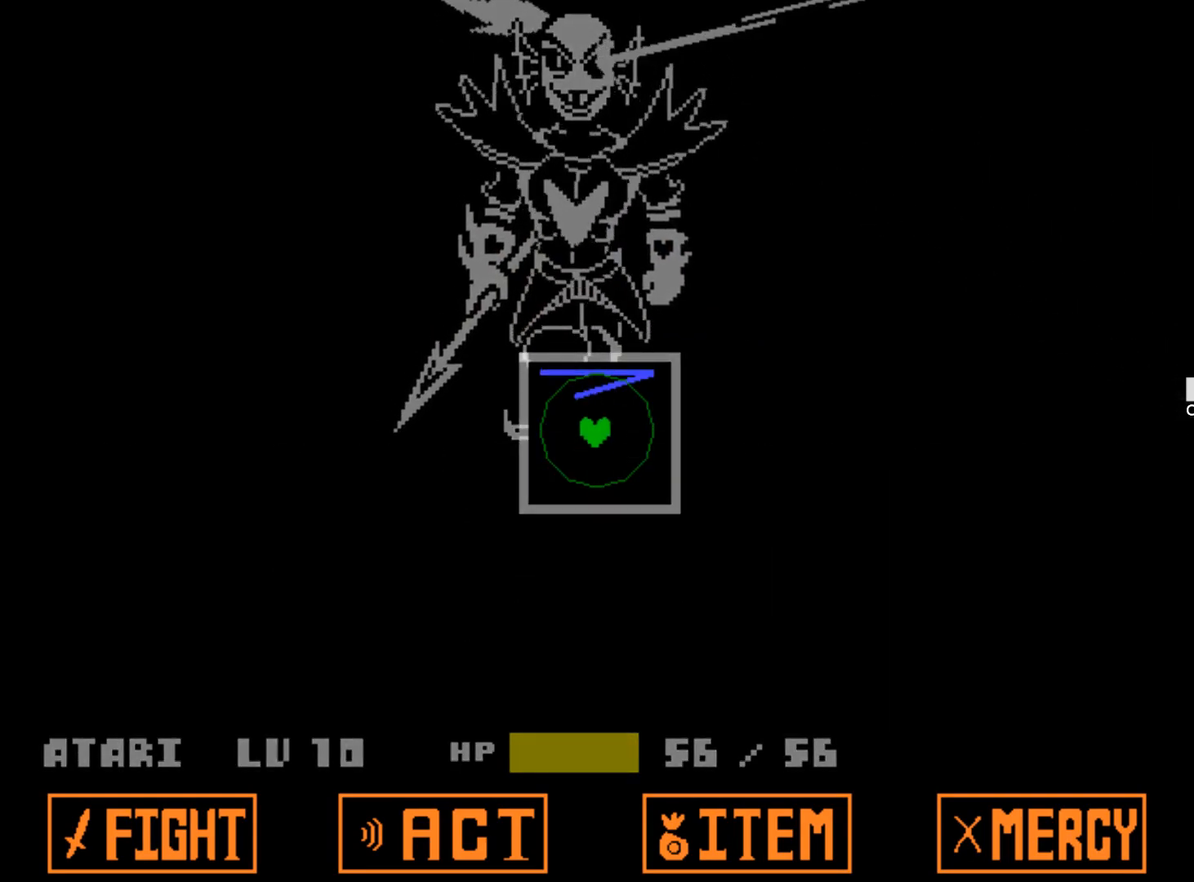
{"keys": [], "events": []}
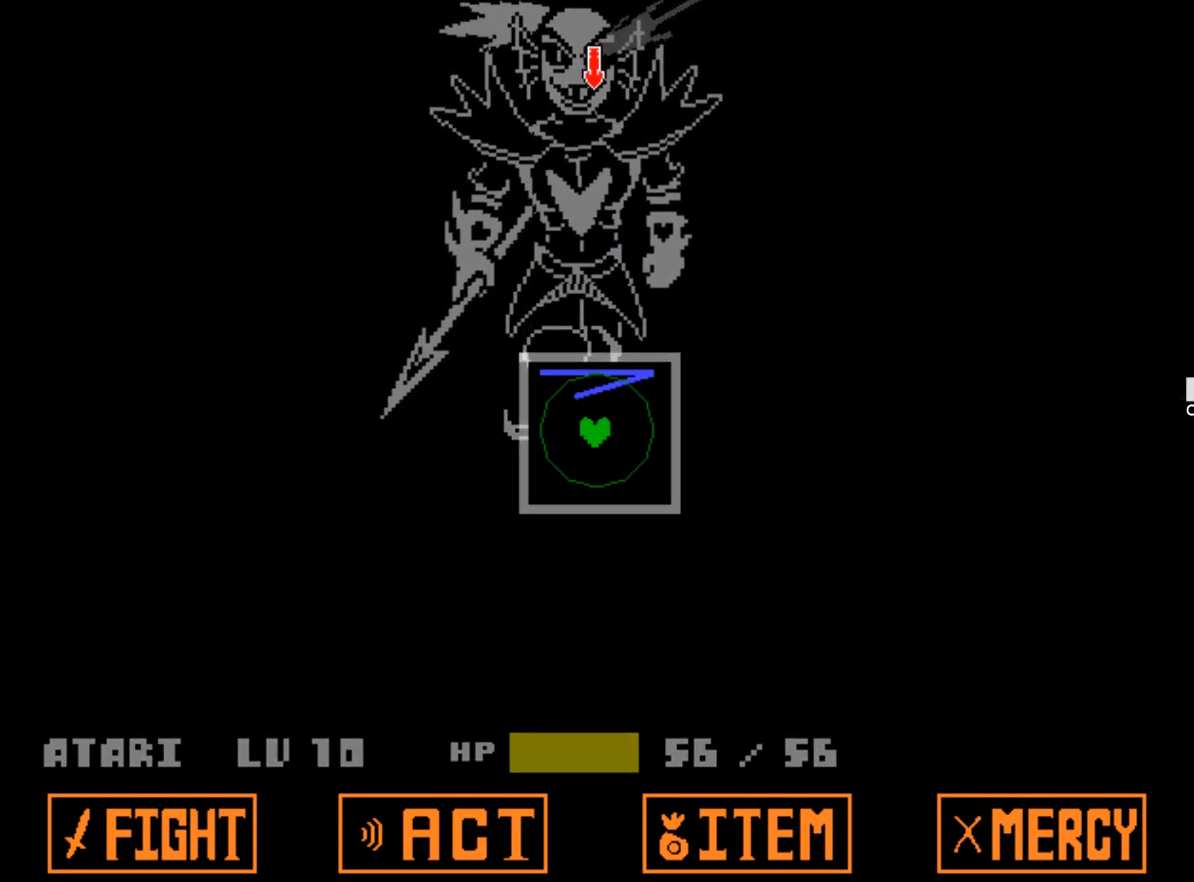
{"keys": [], "events": []}
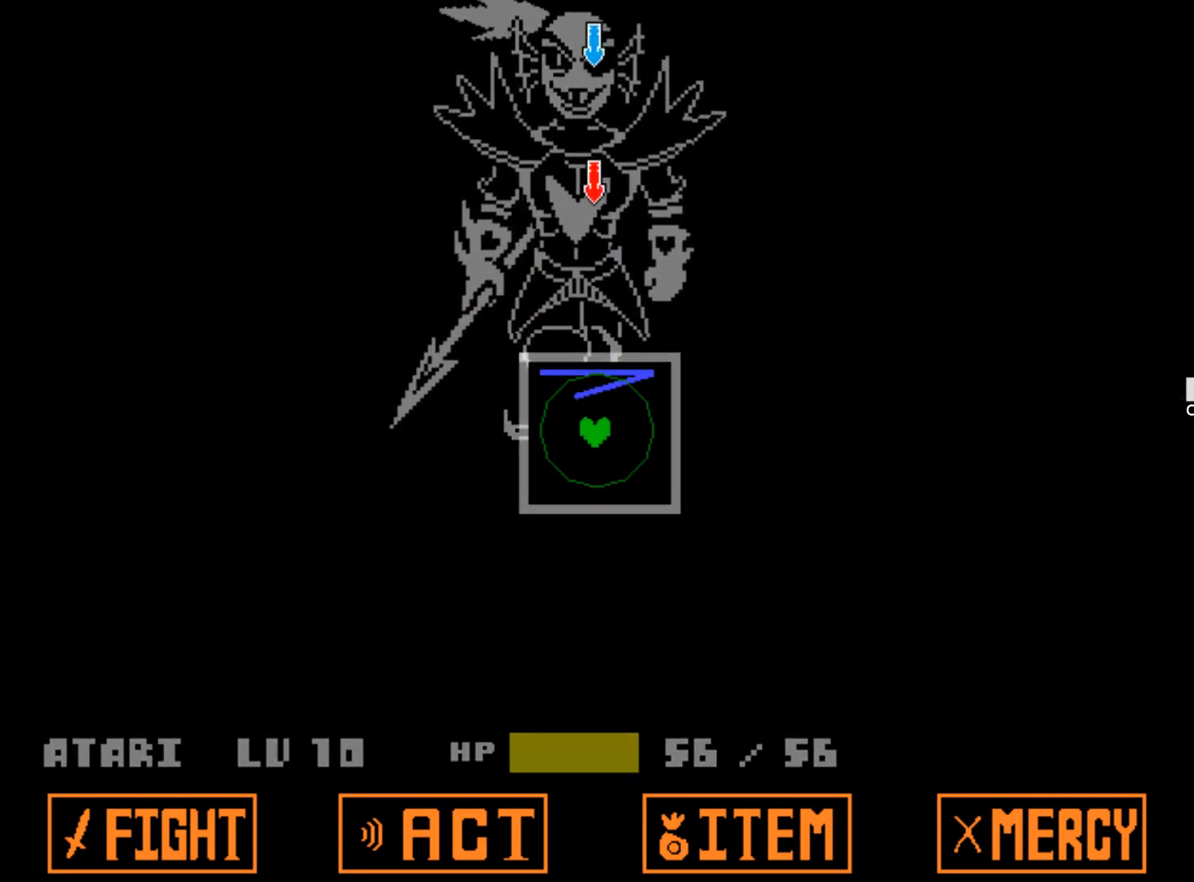
{"keys": [], "events": []}
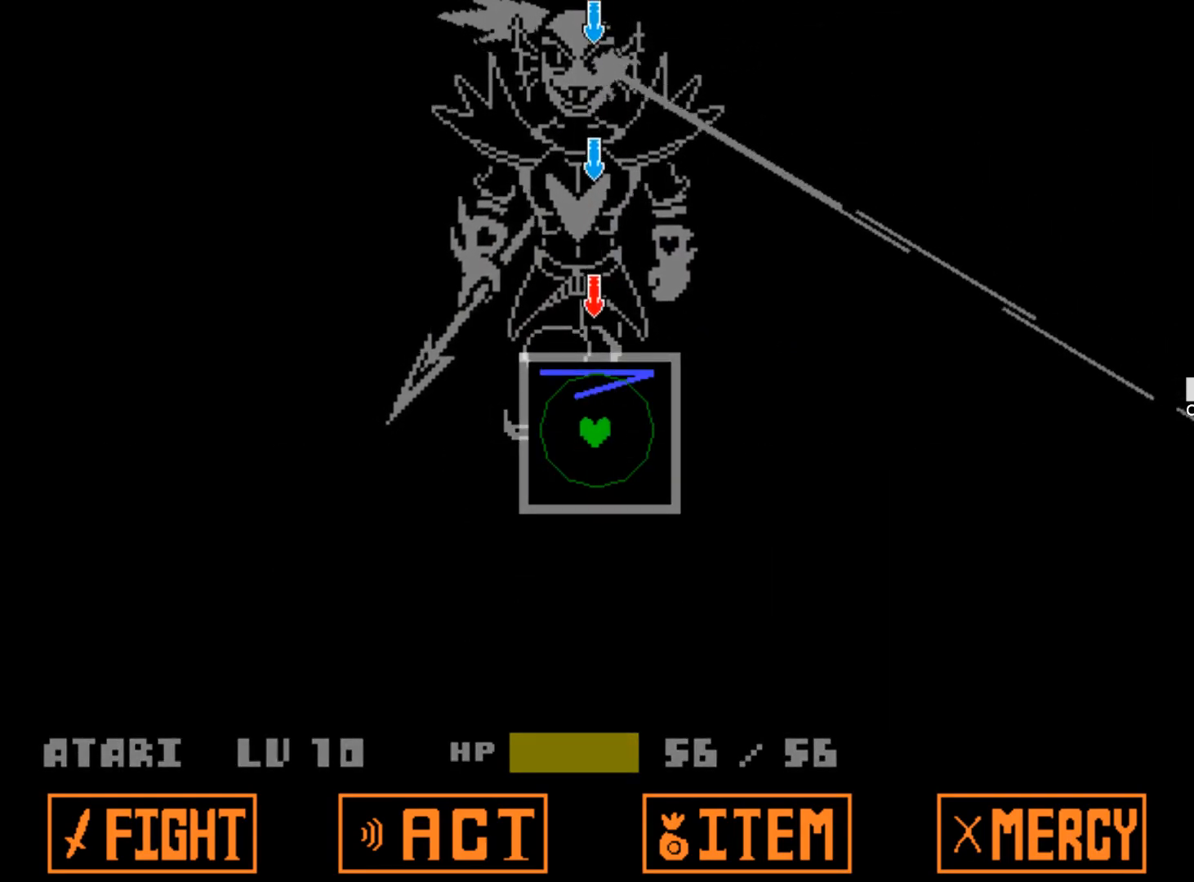
{"keys": [], "events": []}
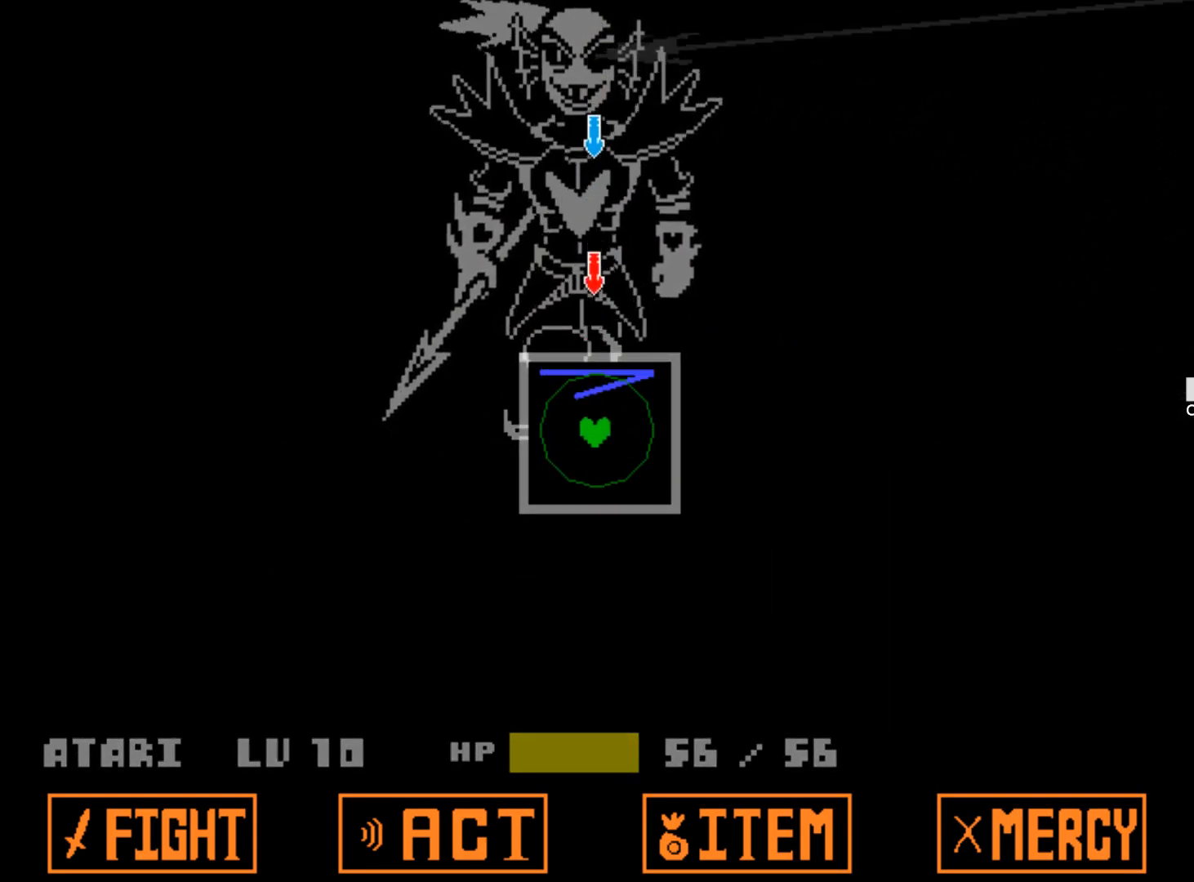
{"keys": [], "events": []}
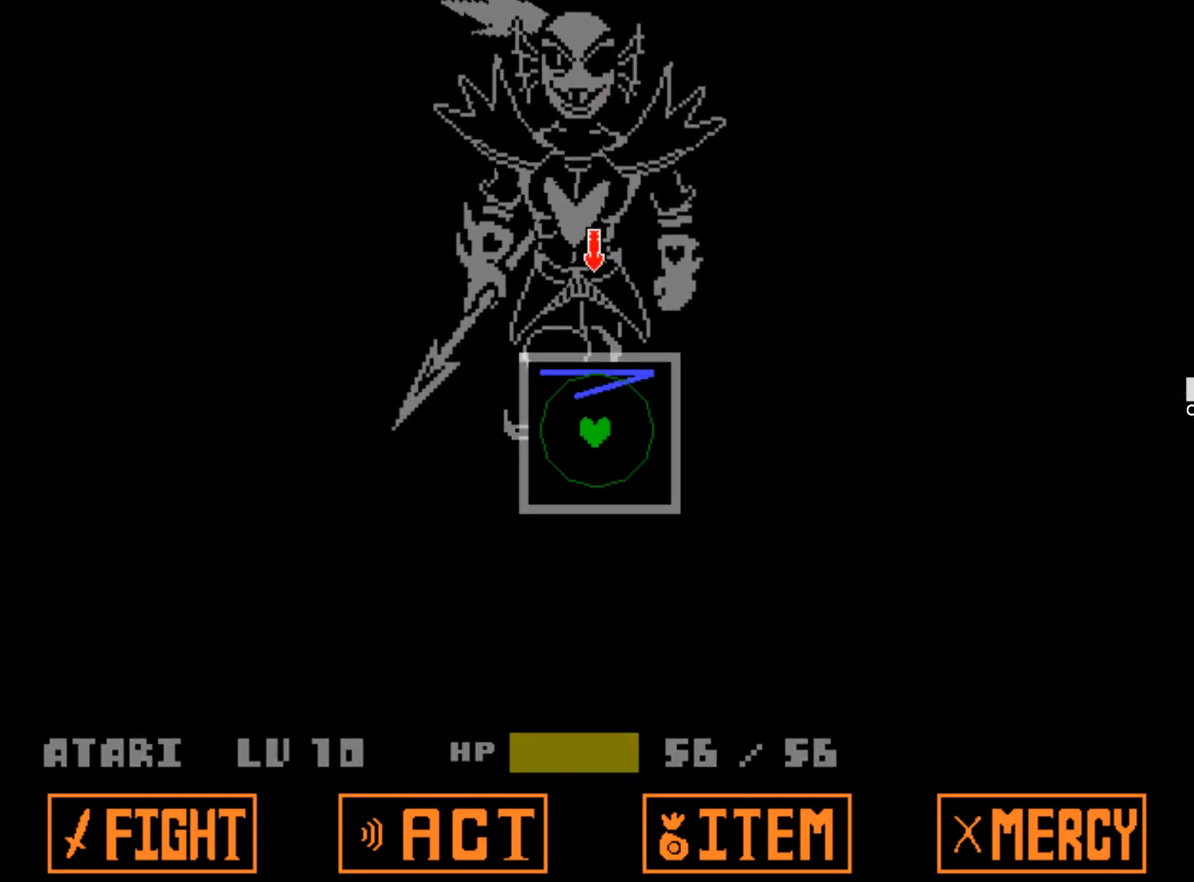
{"keys": [], "events": []}
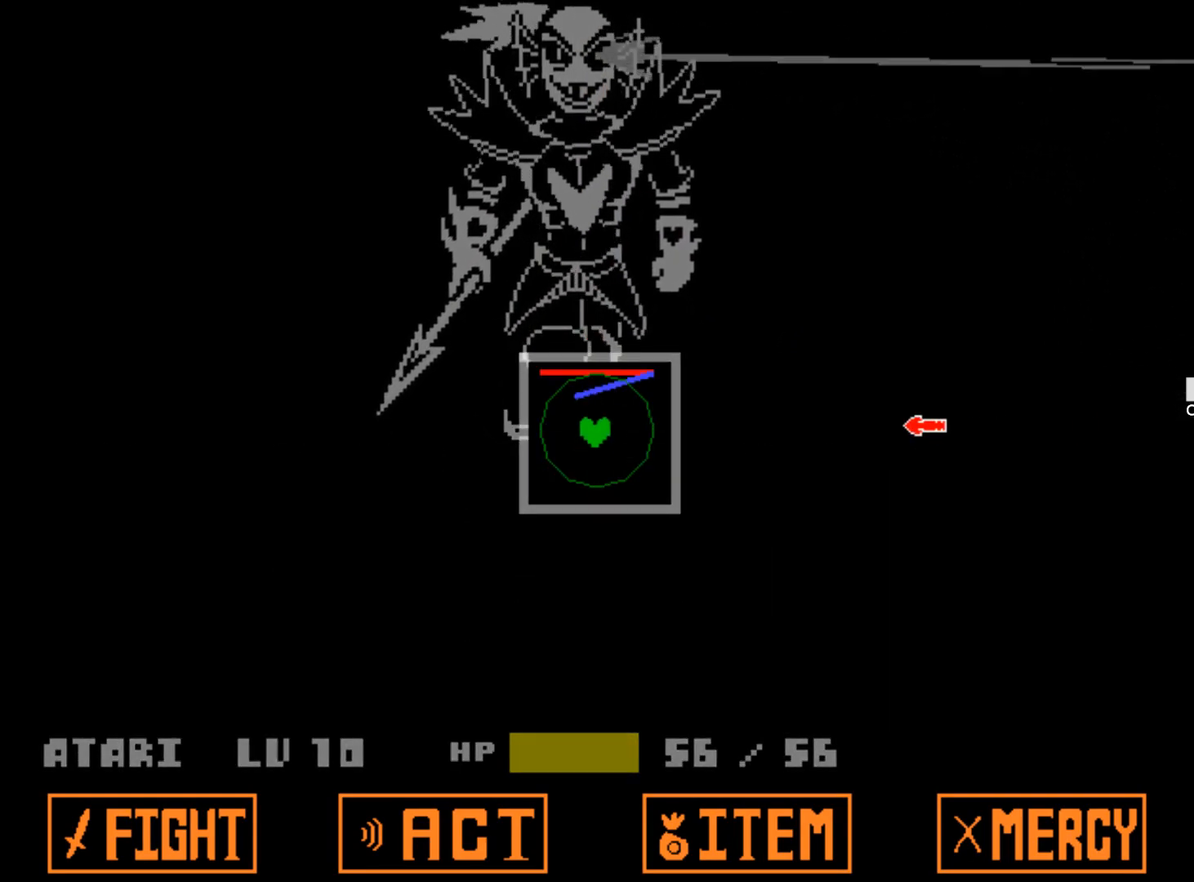
{"keys": [], "events": [[117, "right", "down"], [267, "right", "up"]]}
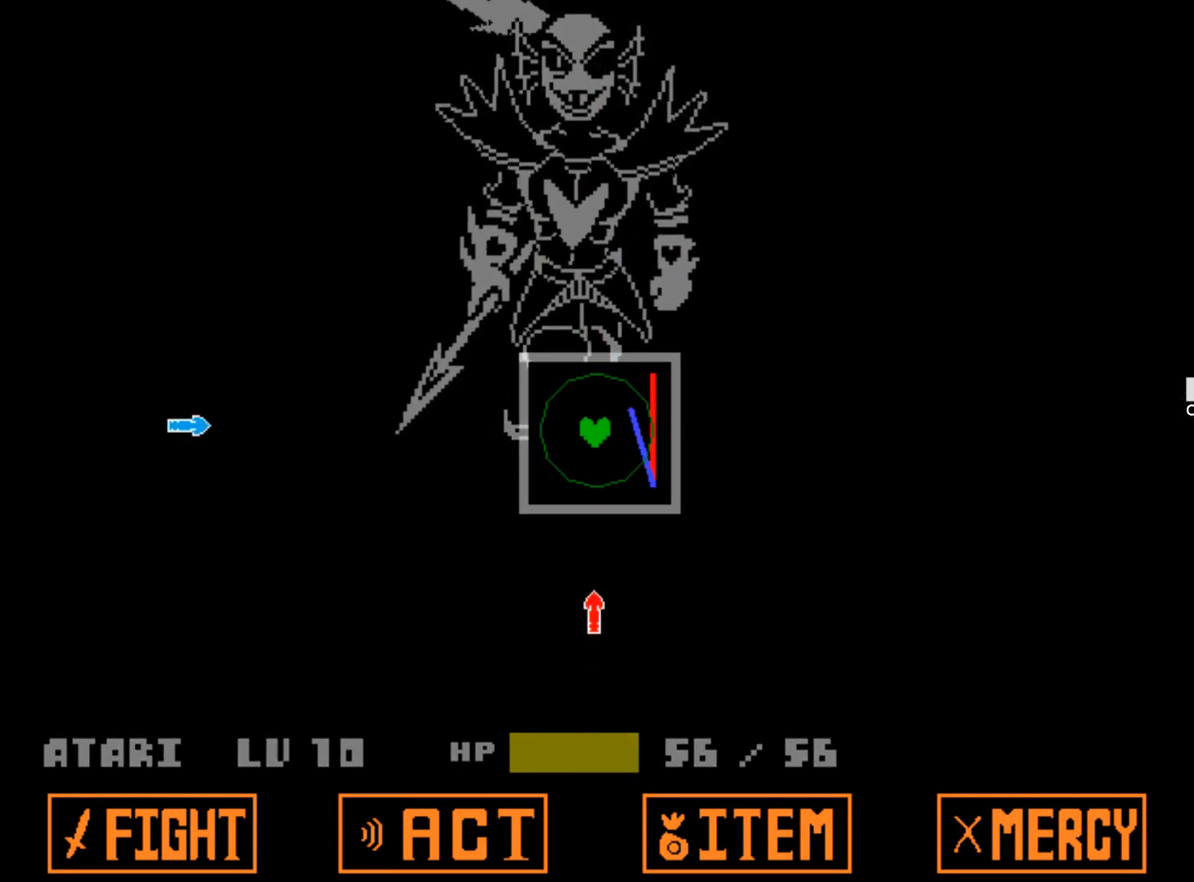
{"keys": [], "events": [[50, "down", "down"], [184, "down", "up"], [334, "left", "down"], [467, "left", "up"]]}